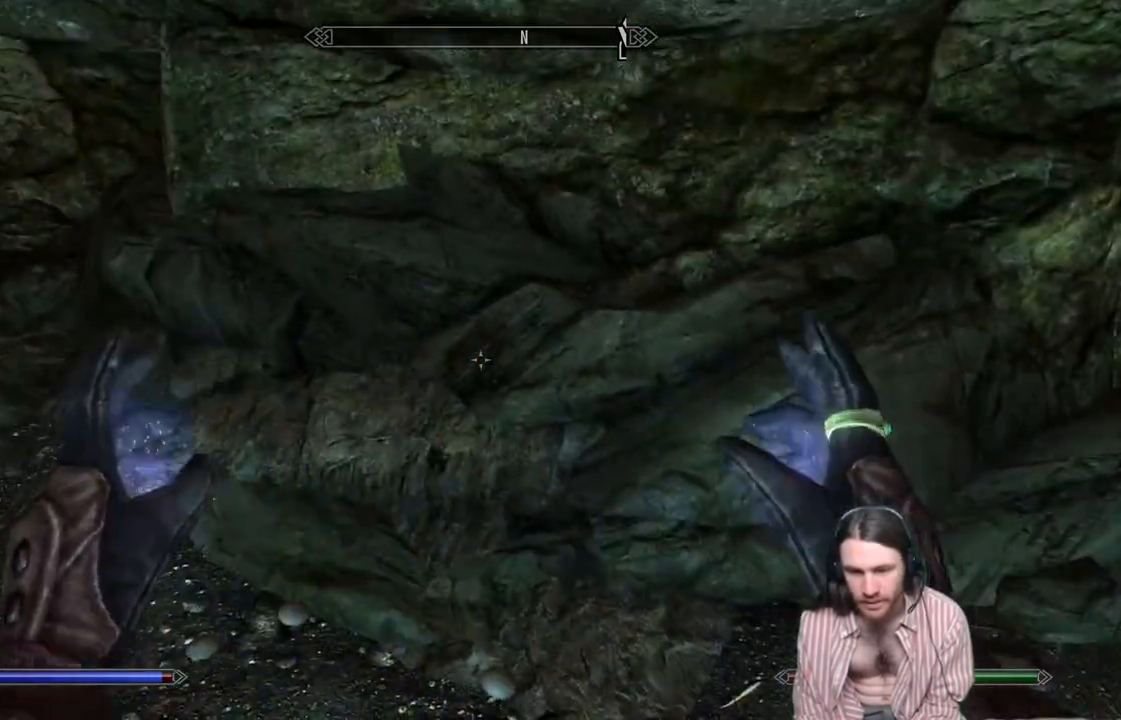
Gameplay with a controller (Xbox layout); each line is a JSON object with the inputs held at the frame after it. "events" lists button and stick changes between this image and that frame as [ms after this image, input, new state], when the widget could be followed in between. Not read: R3.
{"buttons": [], "left_stick": "center", "right_stick": "down", "events": [[67, "left_stick", "up"], [217, "right_stick", "center"], [233, "left_stick", "center"], [367, "right_stick", "down"]]}
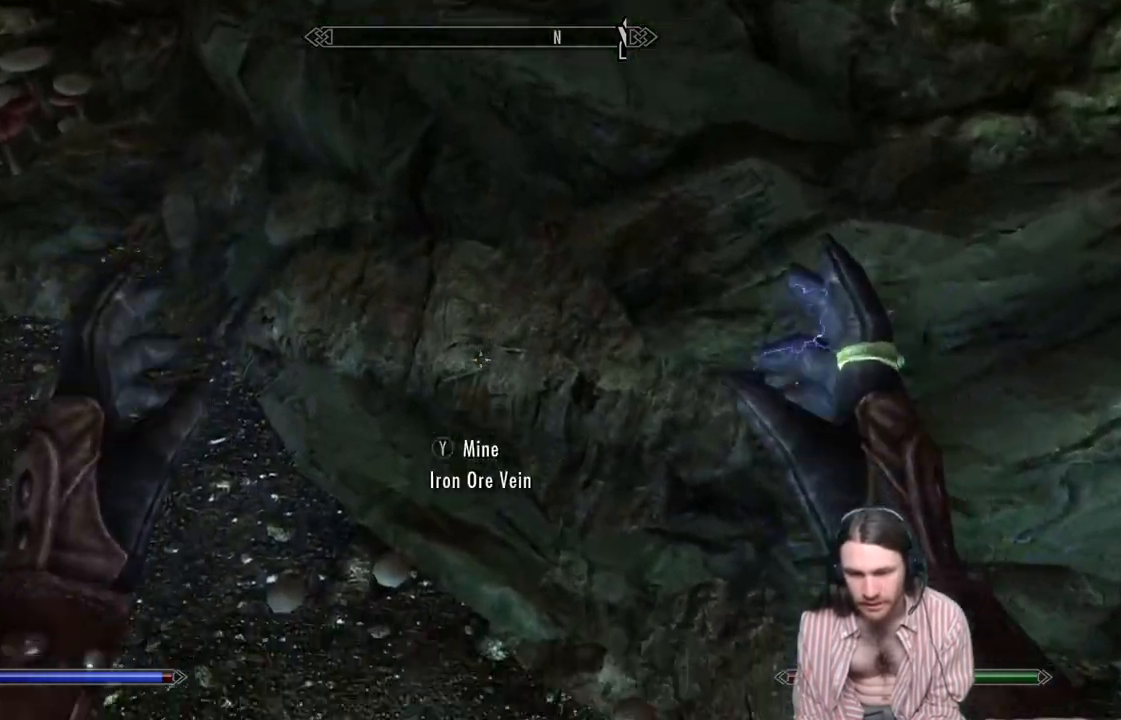
{"buttons": [], "left_stick": "center", "right_stick": "up", "events": [[50, "right_stick", "center"], [483, "right_stick", "up"]]}
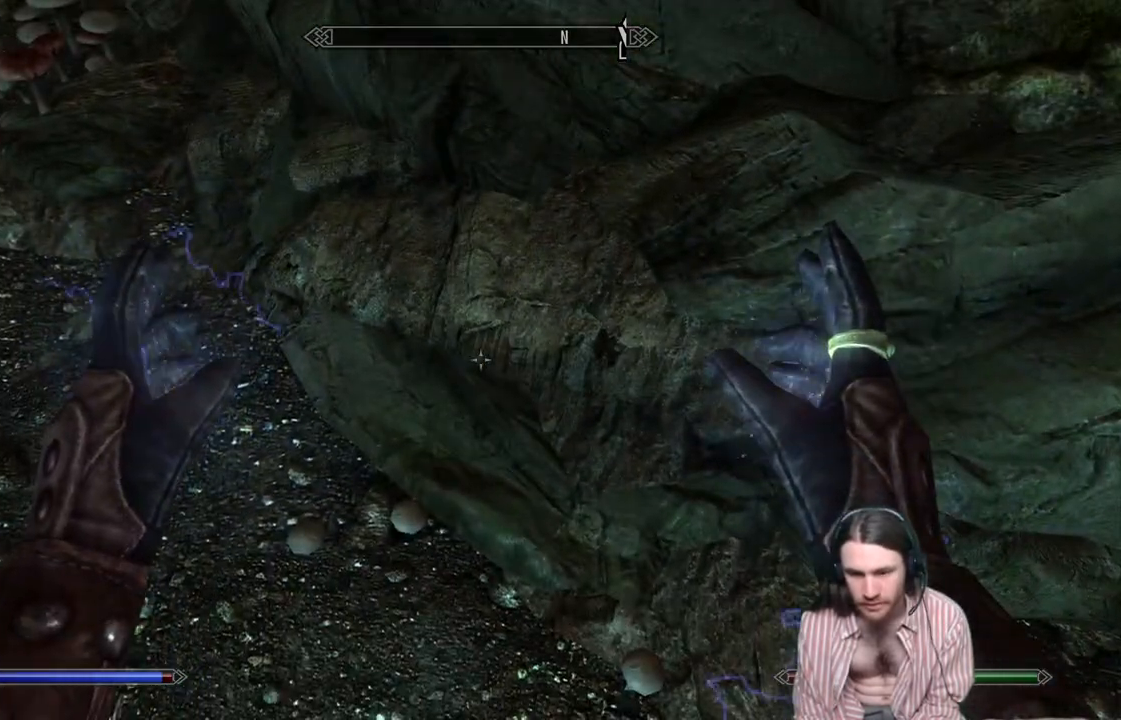
{"buttons": [], "left_stick": "up-left", "right_stick": "up-left", "events": [[17, "left_stick", "up"], [217, "left_stick", "center"], [217, "right_stick", "center"], [283, "right_stick", "left"], [367, "right_stick", "up-left"], [483, "left_stick", "up-left"]]}
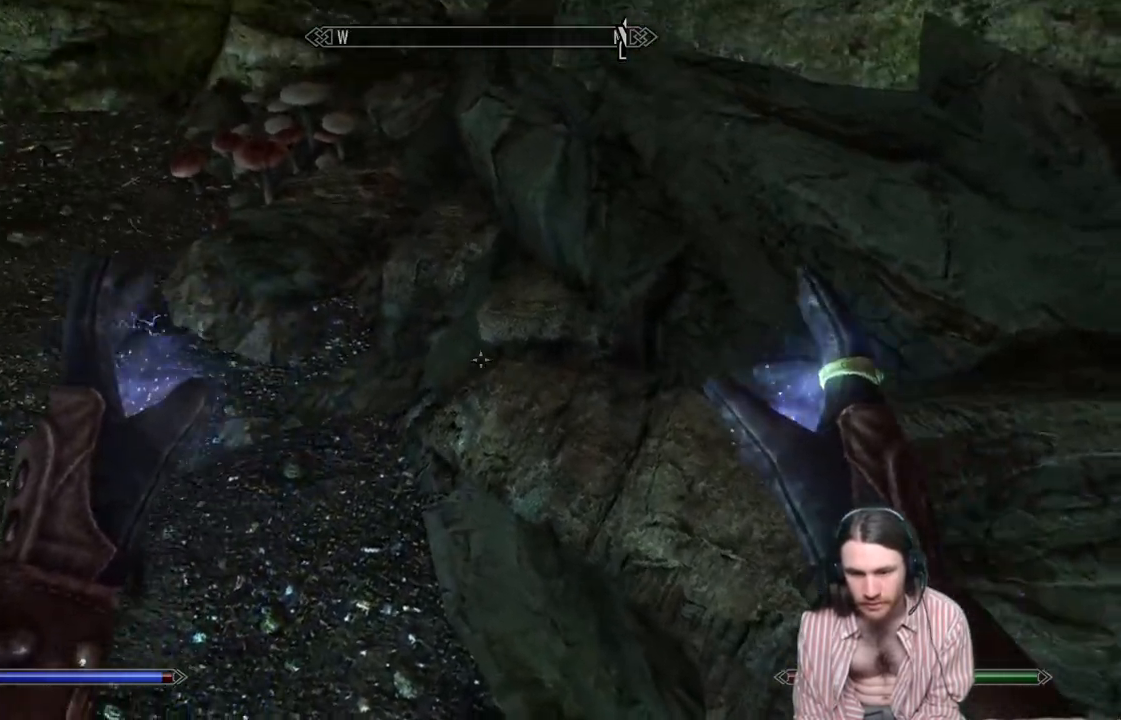
{"buttons": ["Y"], "left_stick": "center", "right_stick": "center", "events": [[167, "right_stick", "center"], [283, "left_stick", "left"], [367, "Y", "down"], [383, "left_stick", "center"]]}
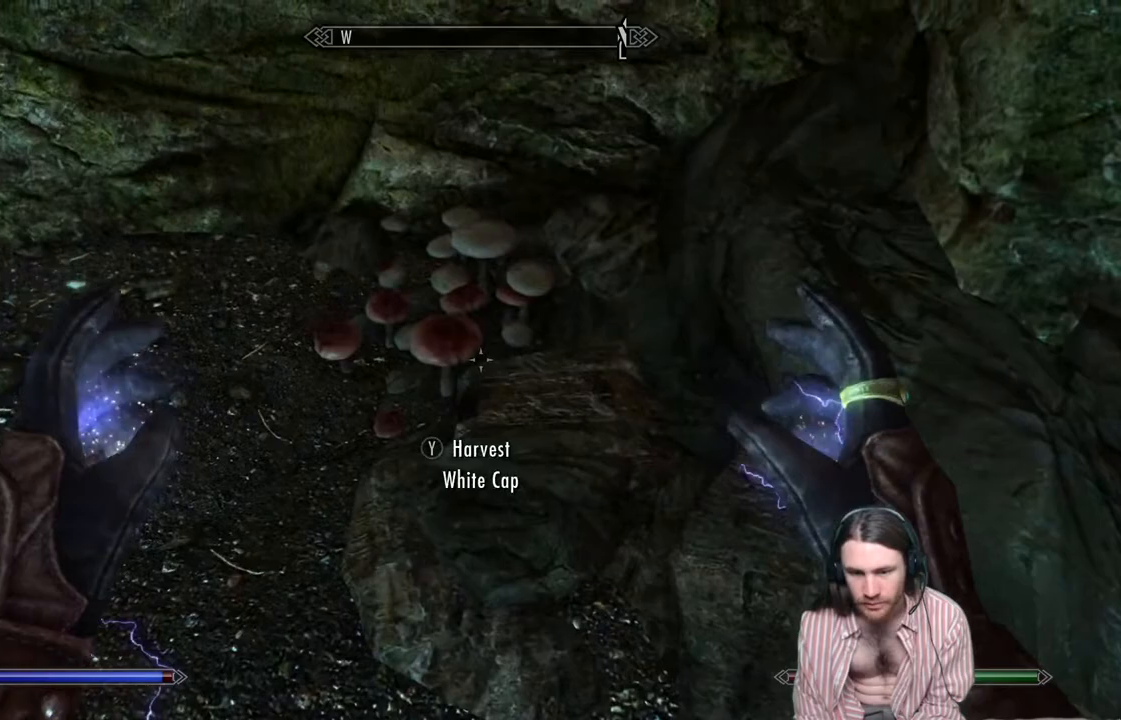
{"buttons": ["Y"], "left_stick": "center", "right_stick": "center", "events": [[33, "Y", "up"], [217, "left_stick", "up"], [350, "Y", "down"], [350, "left_stick", "center"]]}
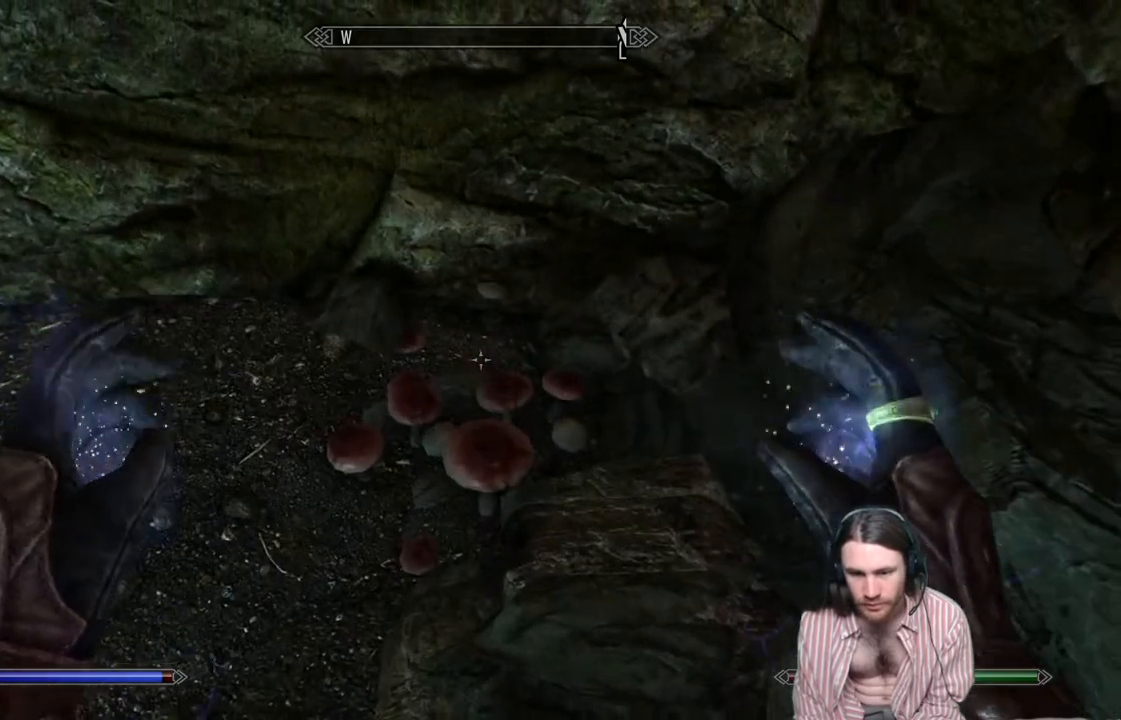
{"buttons": [], "left_stick": "center", "right_stick": "center", "events": [[33, "Y", "up"], [133, "right_stick", "down"], [300, "right_stick", "center"], [317, "Y", "down"], [467, "Y", "up"]]}
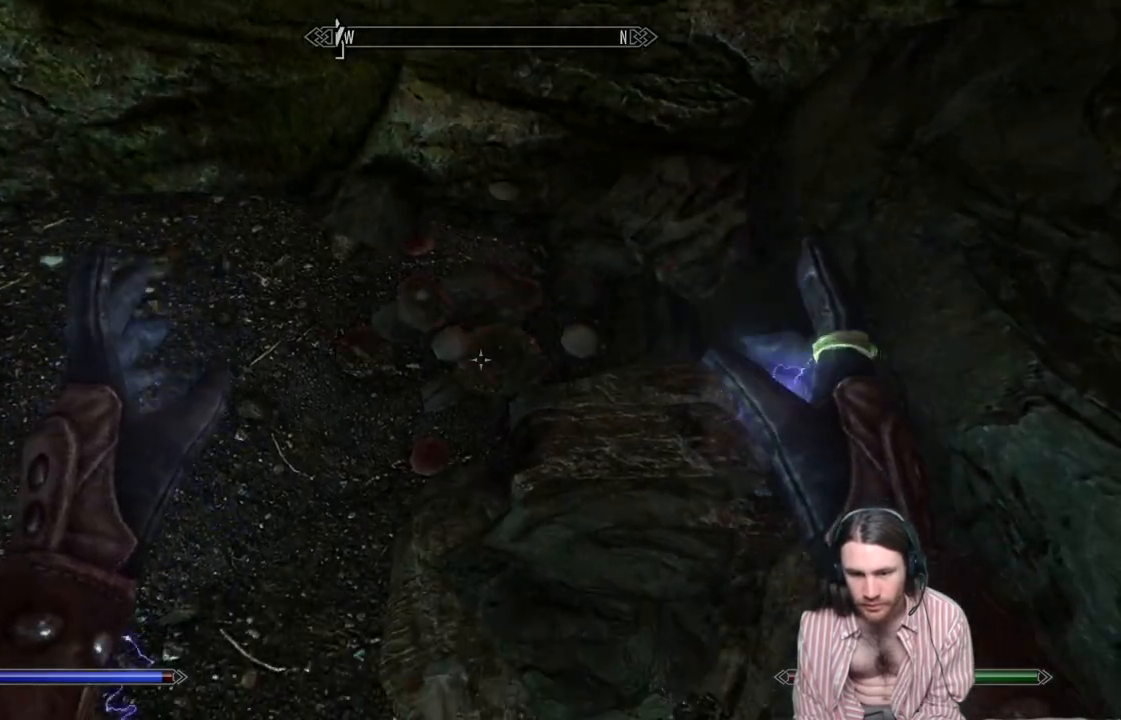
{"buttons": [], "left_stick": "down", "right_stick": "left", "events": [[367, "left_stick", "down"], [367, "right_stick", "left"]]}
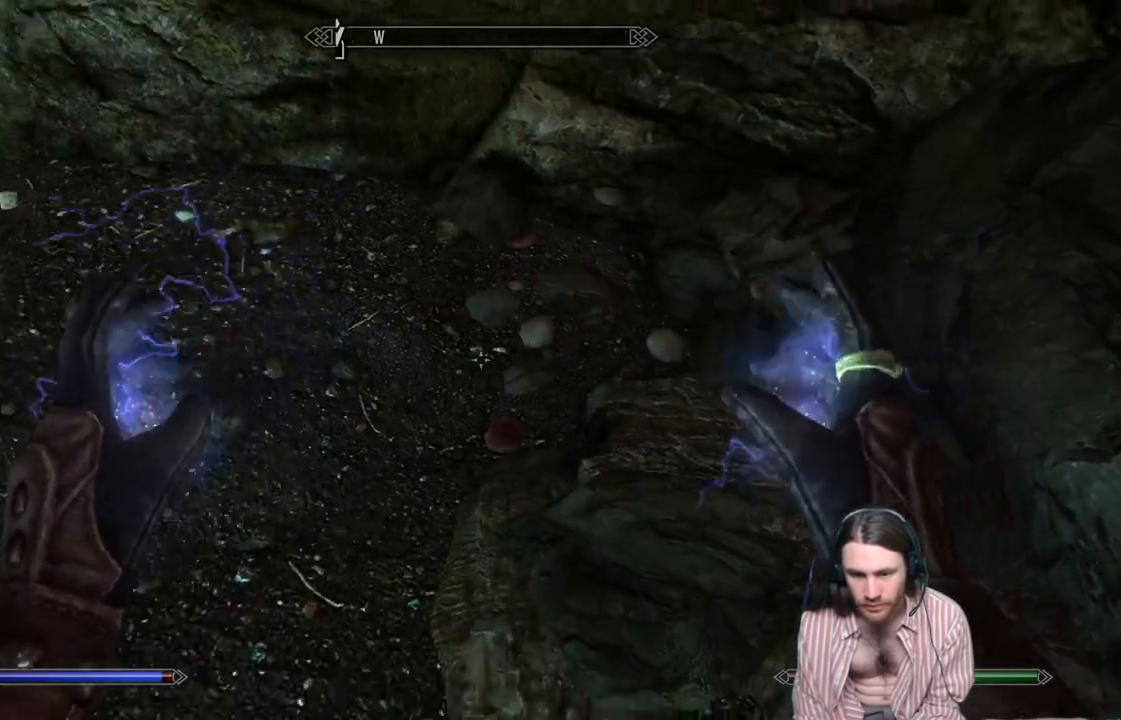
{"buttons": [], "left_stick": "center", "right_stick": "center", "events": [[317, "right_stick", "center"], [400, "left_stick", "center"]]}
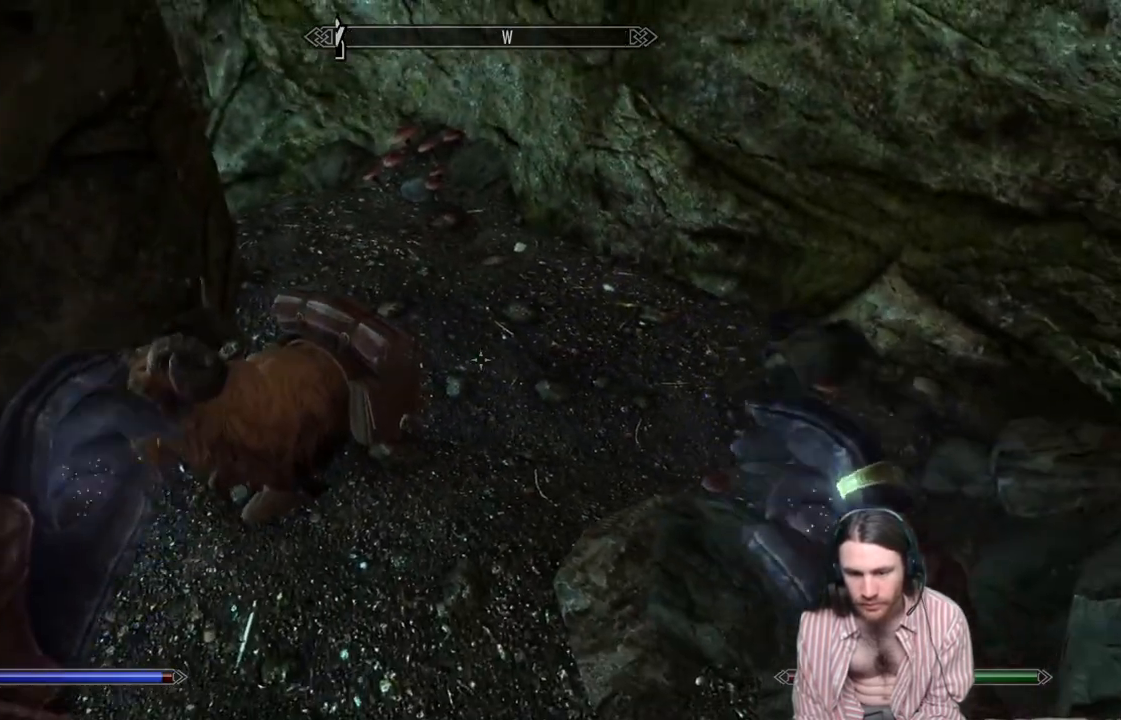
{"buttons": [], "left_stick": "up", "right_stick": "center", "events": [[250, "left_stick", "up"]]}
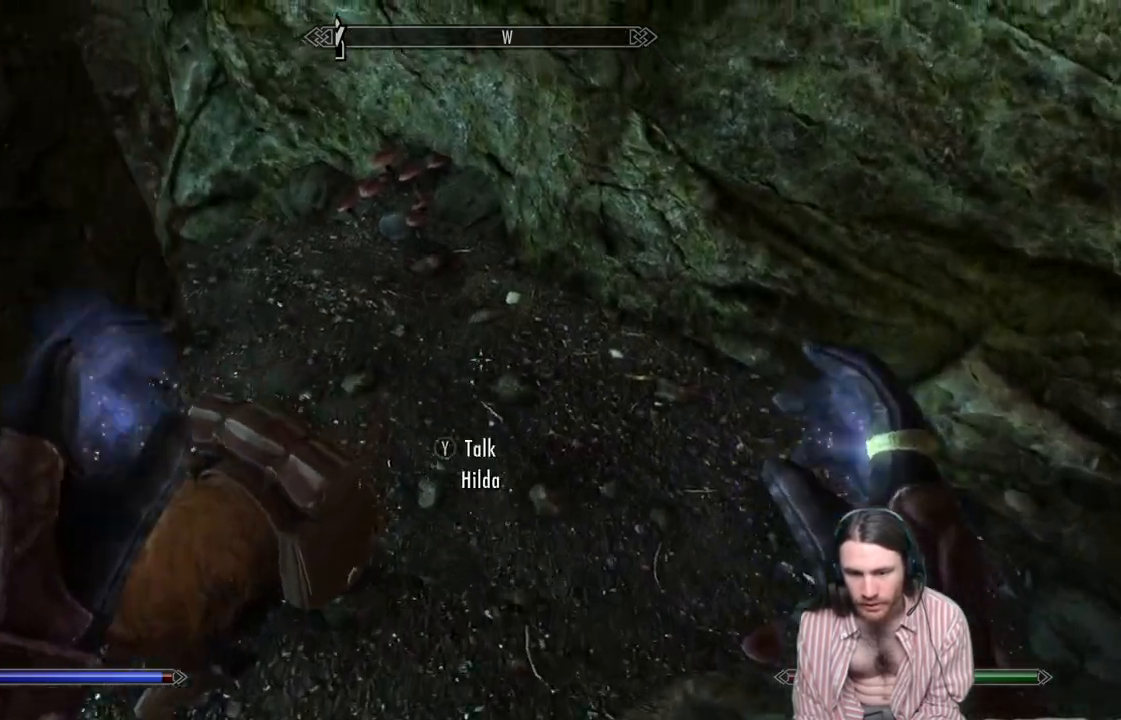
{"buttons": [], "left_stick": "up", "right_stick": "center", "events": [[200, "right_stick", "down"], [450, "right_stick", "center"]]}
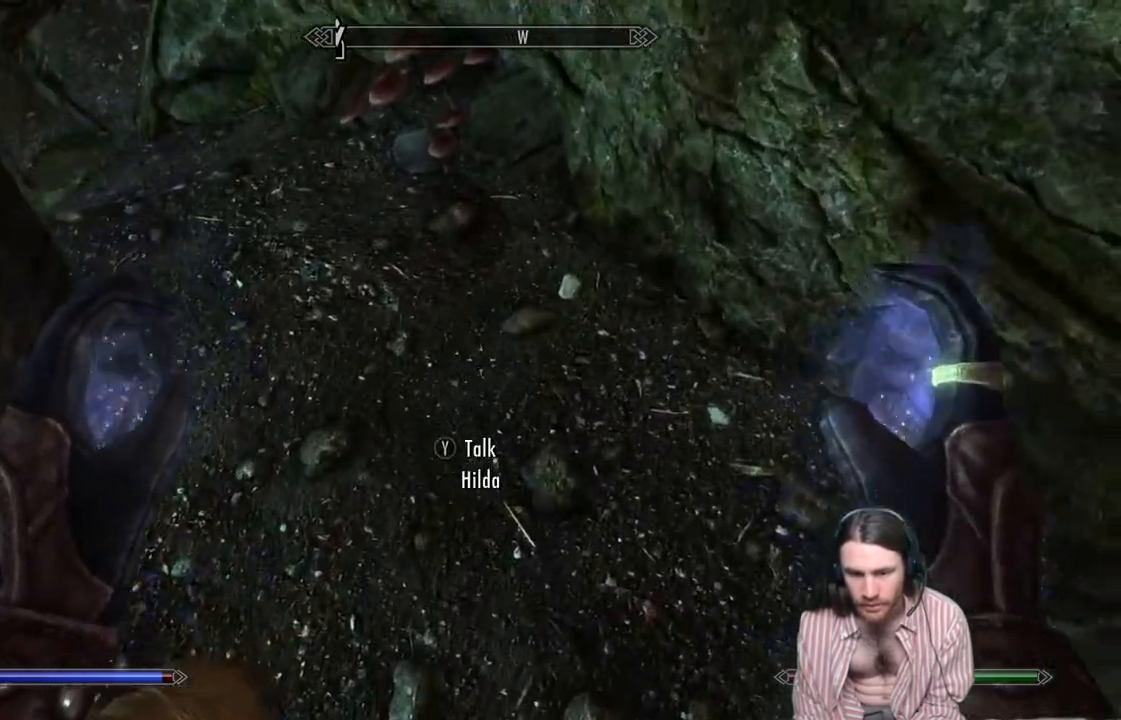
{"buttons": ["Y"], "left_stick": "center", "right_stick": "center", "events": [[300, "left_stick", "up-left"], [433, "Y", "down"], [483, "left_stick", "center"]]}
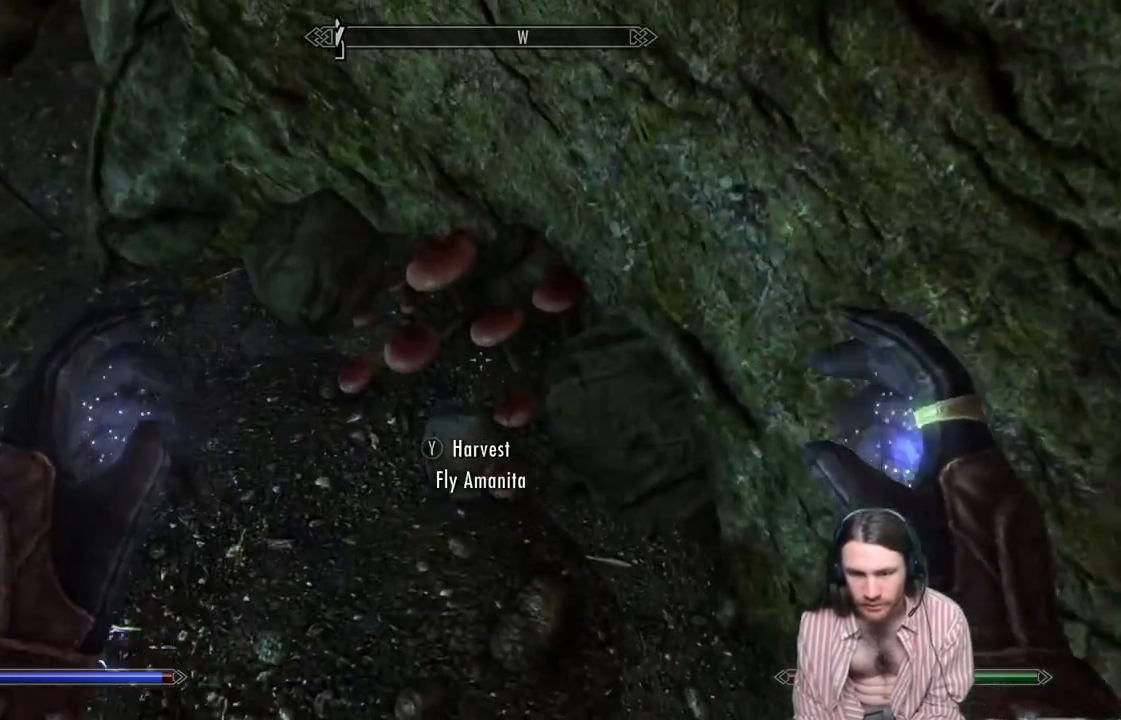
{"buttons": [], "left_stick": "center", "right_stick": "left", "events": [[83, "Y", "up"], [350, "right_stick", "left"]]}
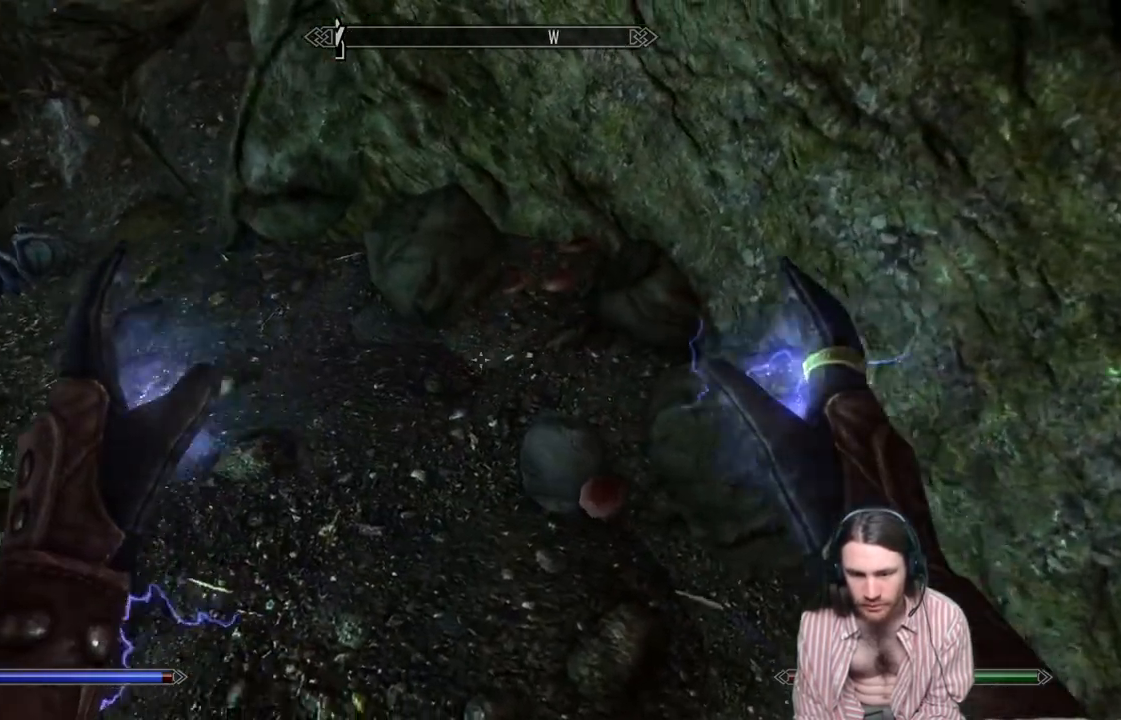
{"buttons": [], "left_stick": "down", "right_stick": "left", "events": [[183, "left_stick", "down"]]}
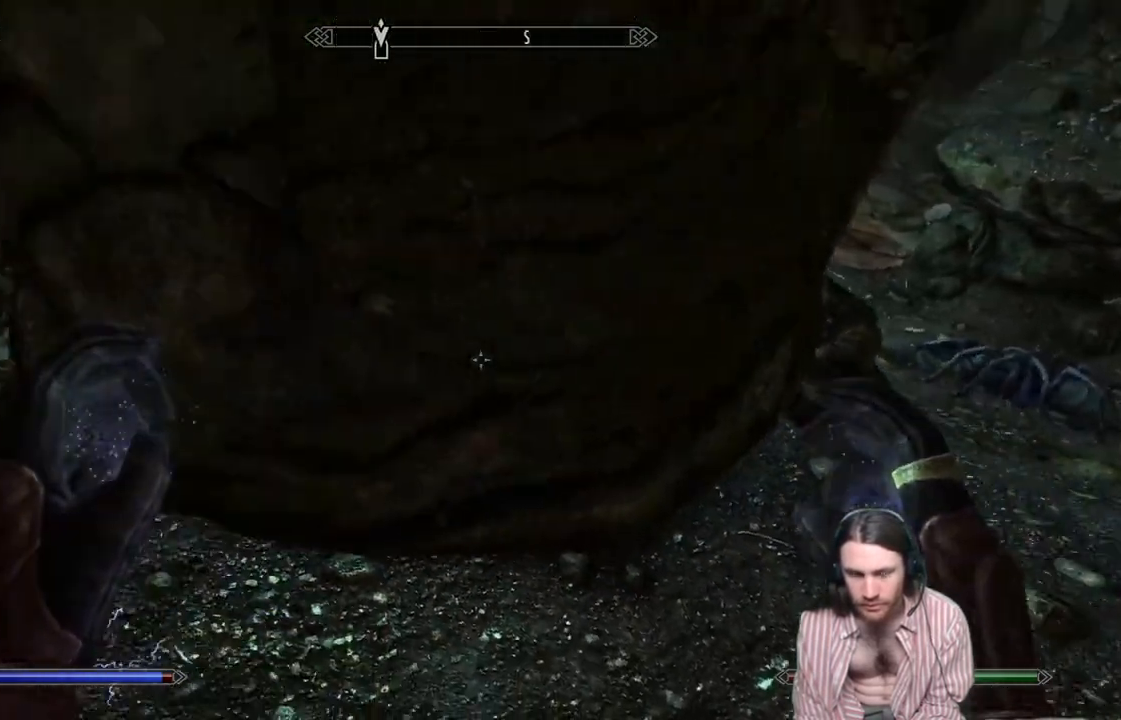
{"buttons": ["START"], "left_stick": "center", "right_stick": "center", "events": [[100, "left_stick", "center"], [217, "right_stick", "center"], [400, "START", "down"]]}
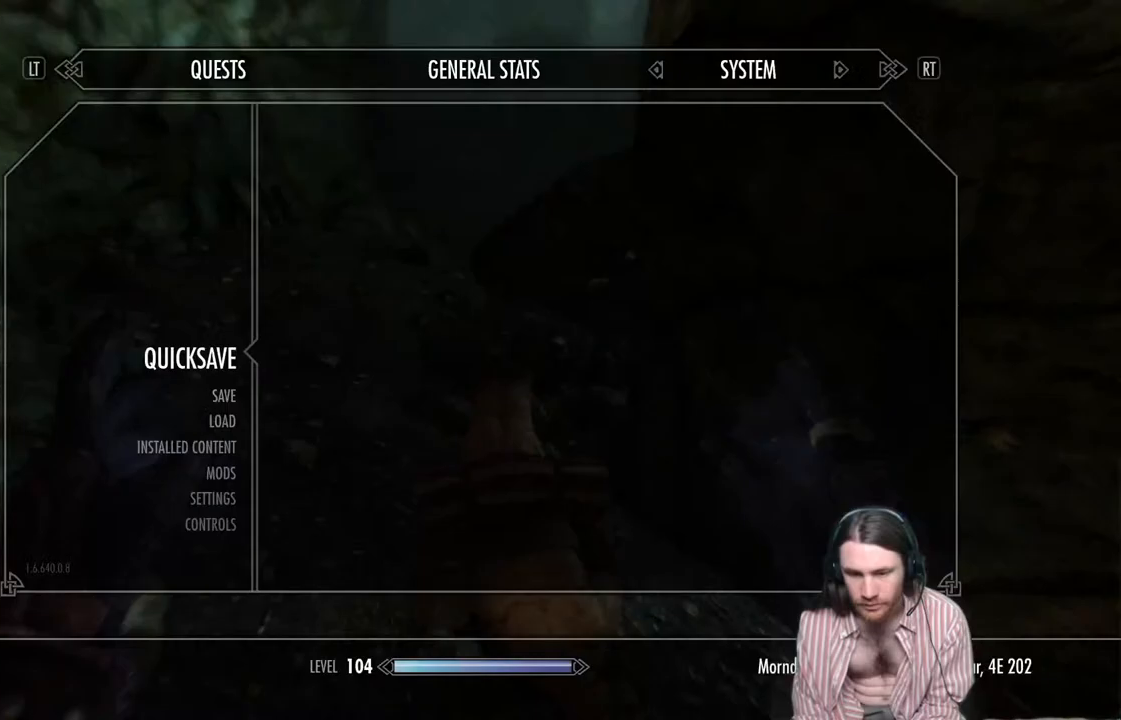
{"buttons": [], "left_stick": "right", "right_stick": "center", "events": [[17, "START", "up"], [233, "A", "down"], [317, "A", "up"], [500, "left_stick", "right"]]}
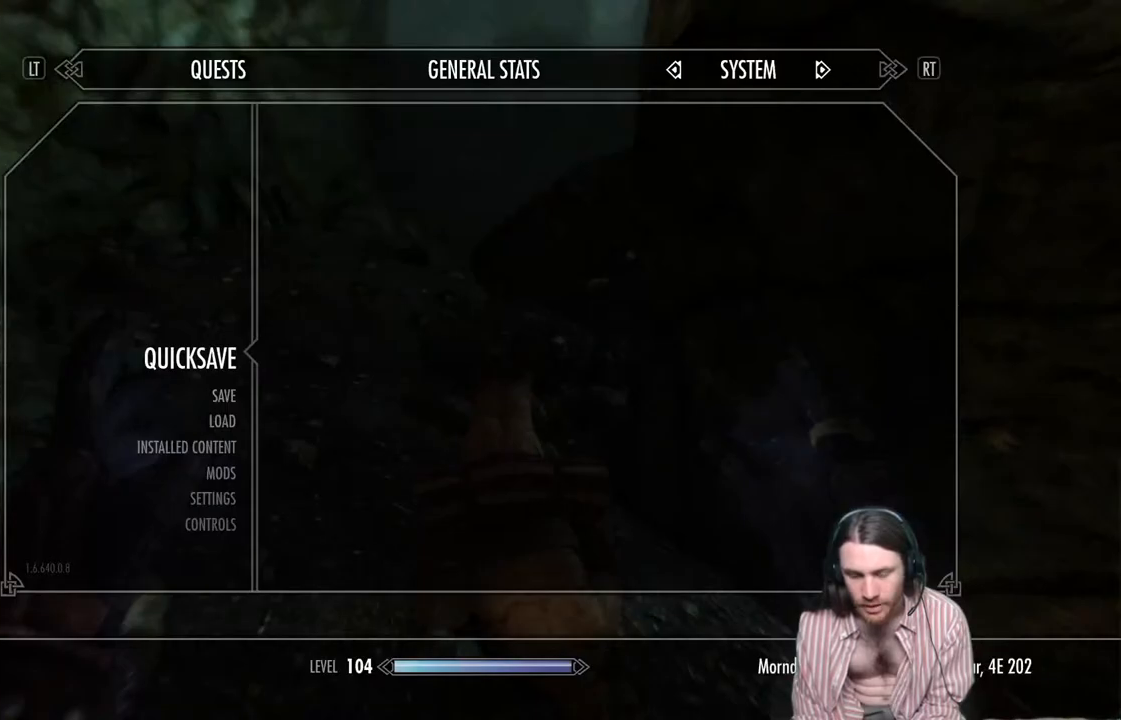
{"buttons": [], "left_stick": "center", "right_stick": "center", "events": [[33, "right_stick", "right"], [300, "left_stick", "center"], [500, "right_stick", "center"]]}
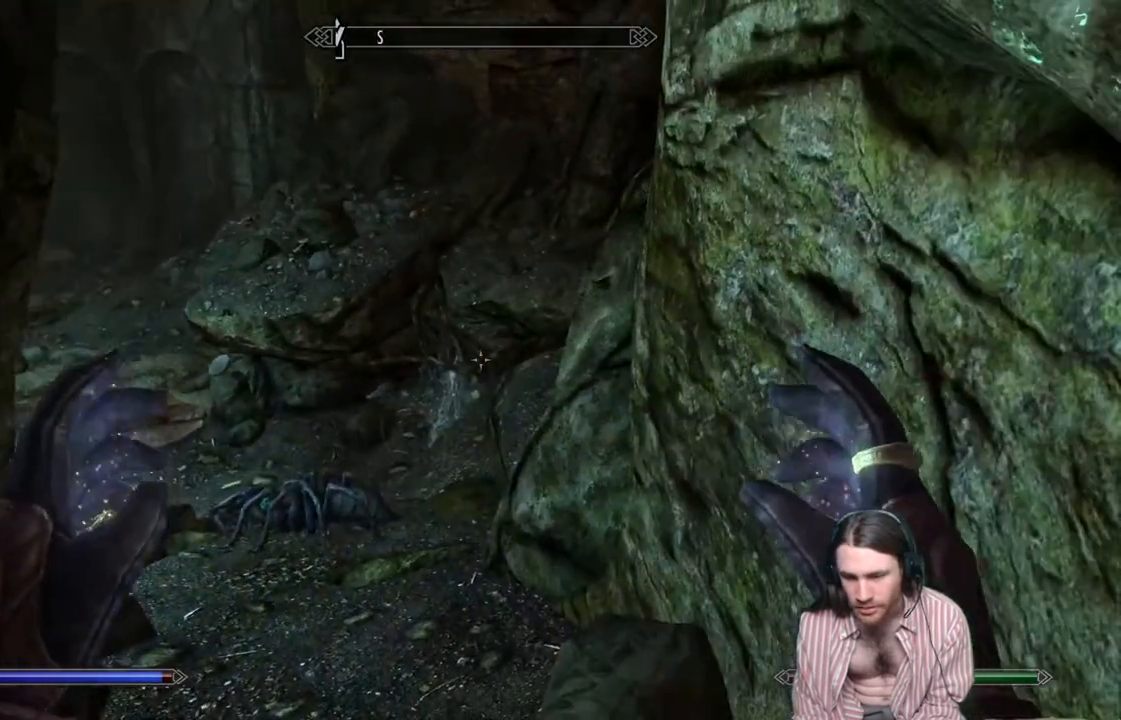
{"buttons": [], "left_stick": "up", "right_stick": "down", "events": [[200, "left_stick", "up"], [317, "right_stick", "down"]]}
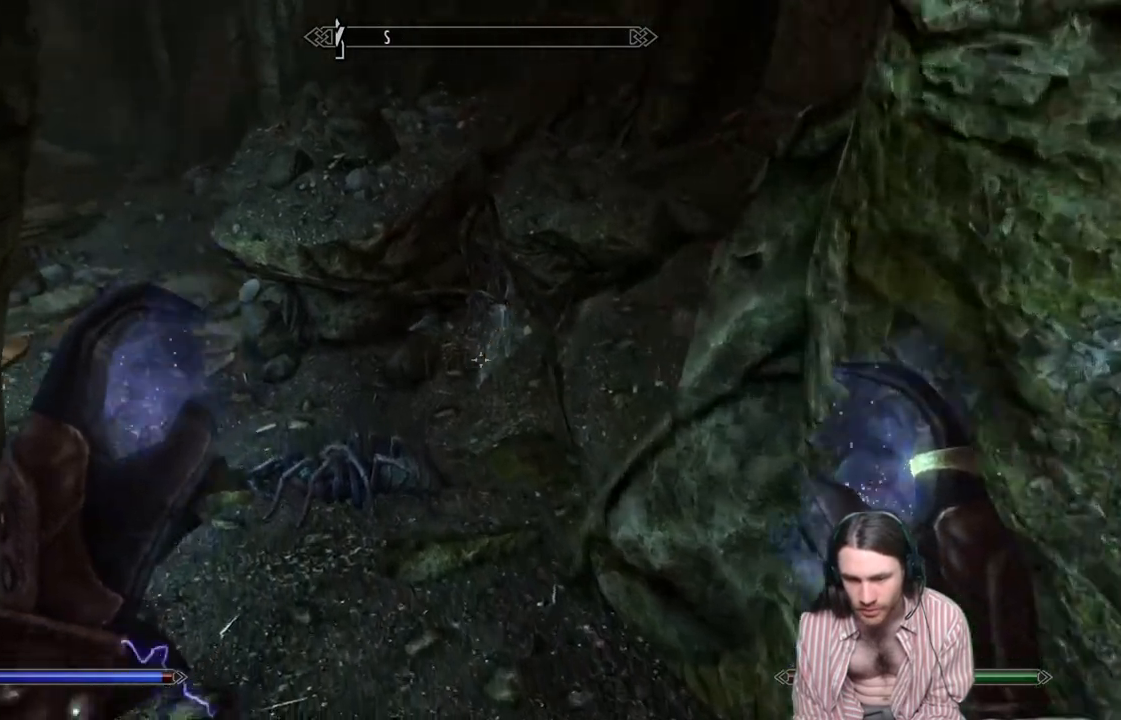
{"buttons": [], "left_stick": "center", "right_stick": "center", "events": [[117, "right_stick", "center"], [200, "left_stick", "center"]]}
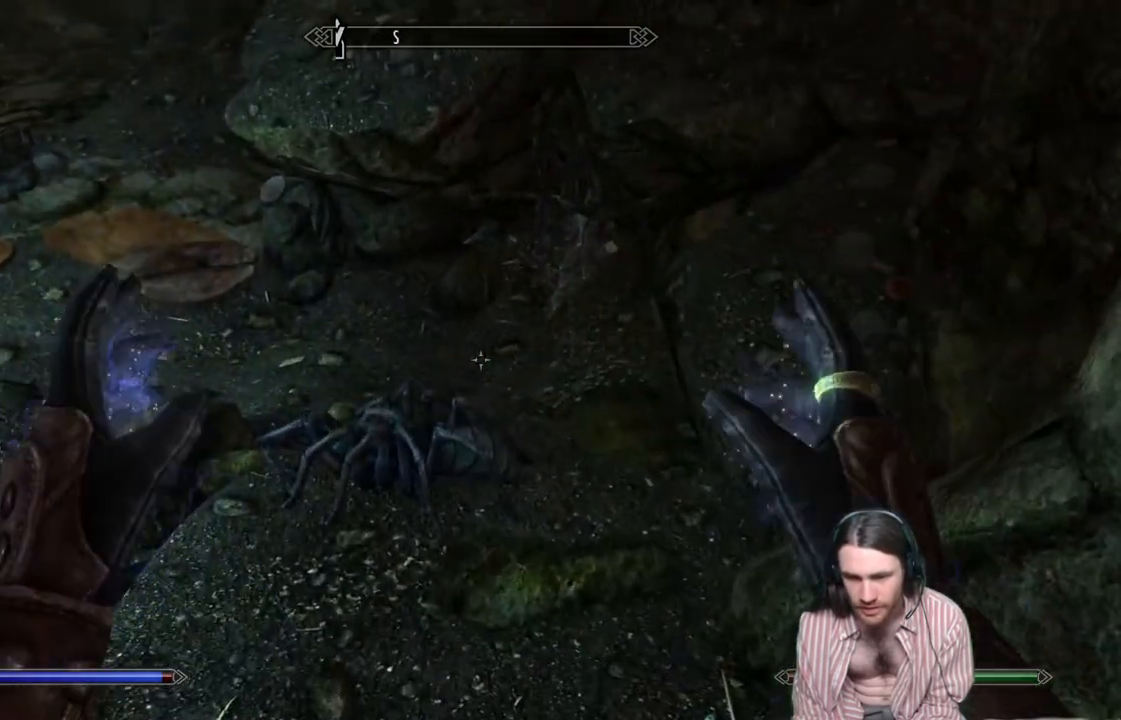
{"buttons": [], "left_stick": "down", "right_stick": "left", "events": [[67, "left_stick", "down"], [100, "right_stick", "left"]]}
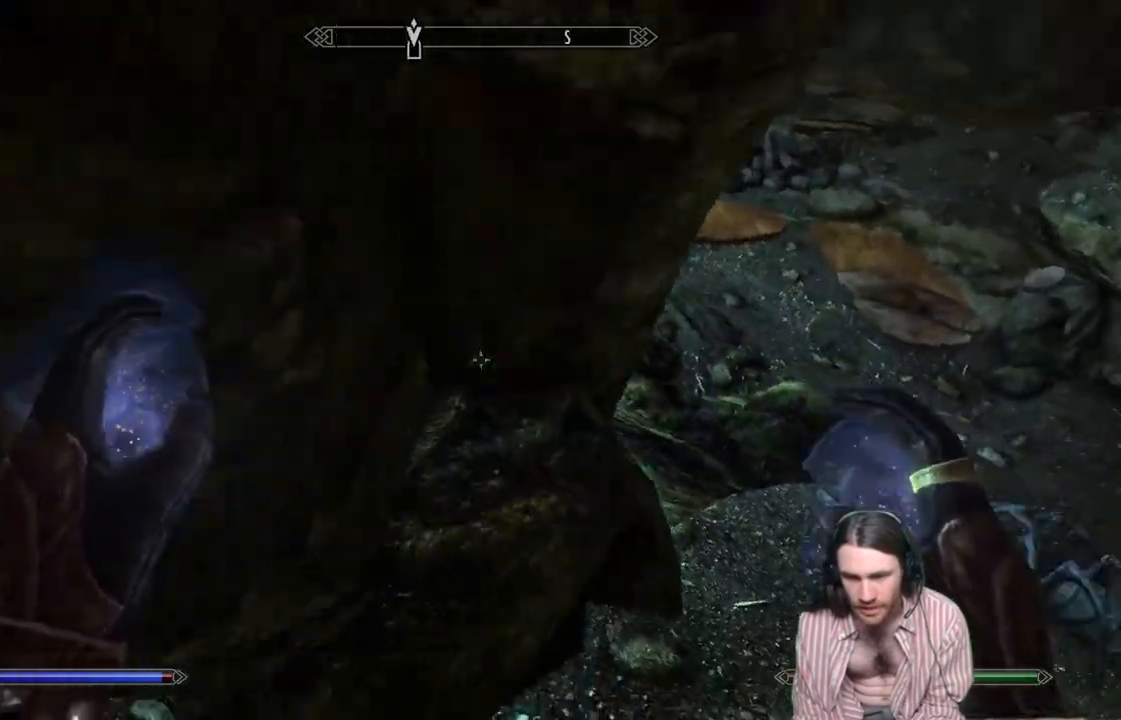
{"buttons": [], "left_stick": "left", "right_stick": "center", "events": [[33, "left_stick", "down-left"], [67, "right_stick", "up-left"], [267, "left_stick", "left"], [350, "right_stick", "center"]]}
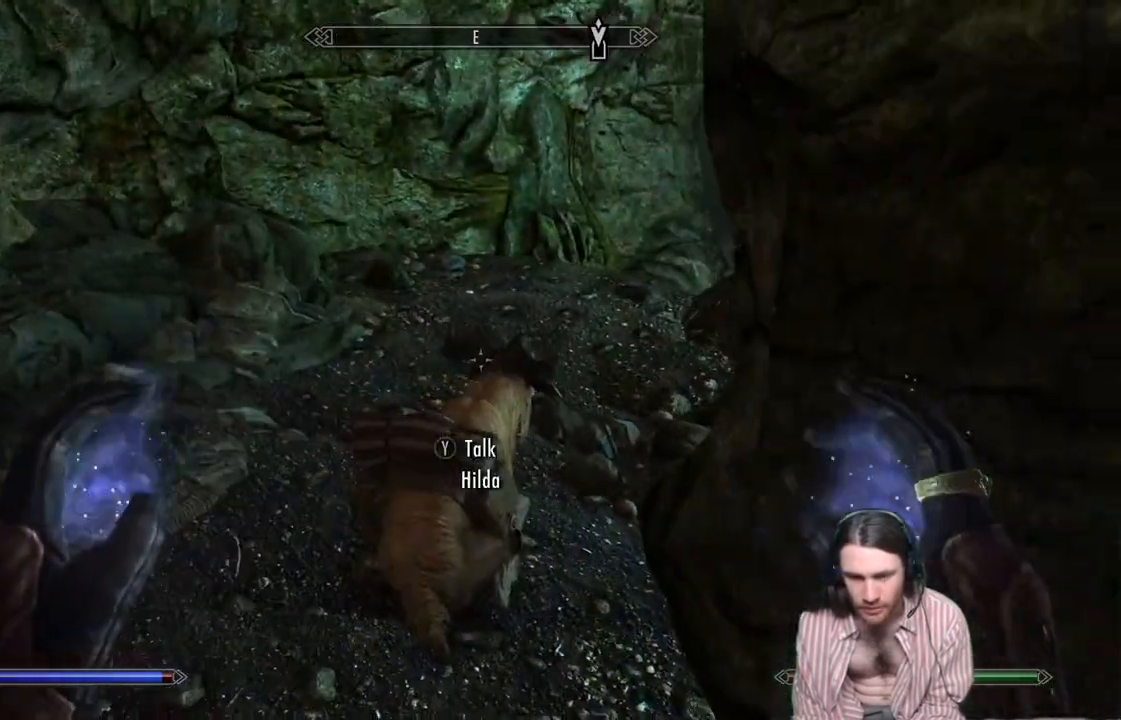
{"buttons": [], "left_stick": "up", "right_stick": "down-left", "events": [[33, "A", "down"], [83, "left_stick", "up-left"], [117, "A", "up"], [350, "right_stick", "down-left"], [467, "left_stick", "up"]]}
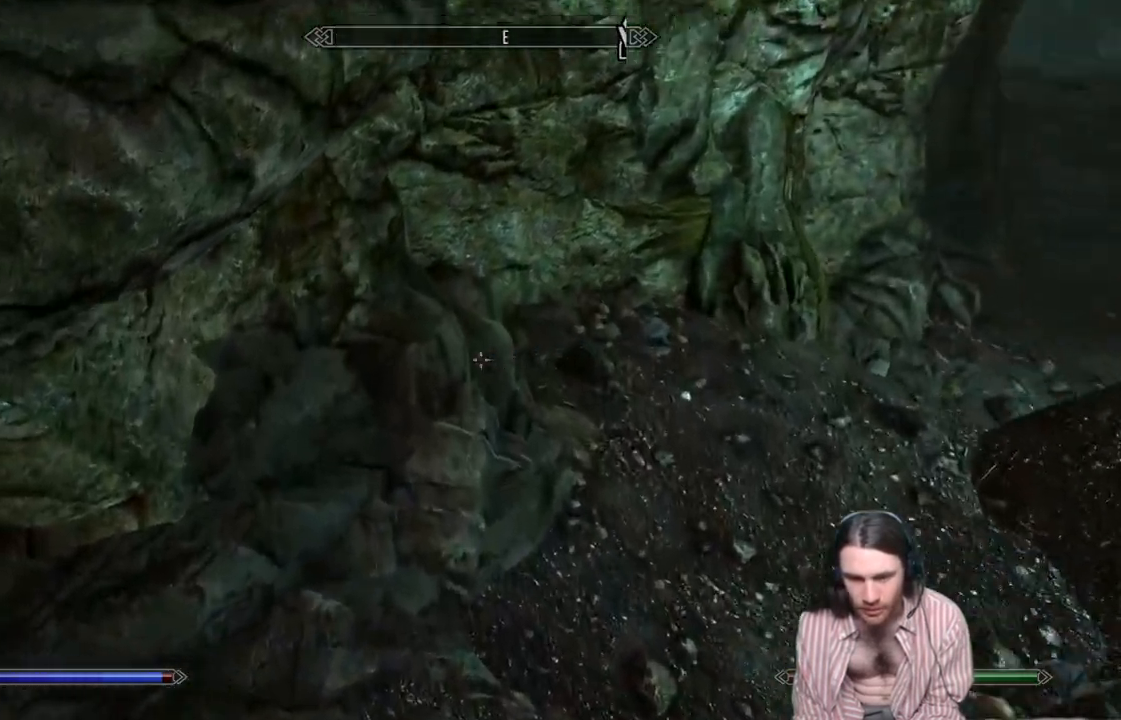
{"buttons": [], "left_stick": "right", "right_stick": "down-left", "events": [[183, "left_stick", "up-right"], [400, "left_stick", "right"]]}
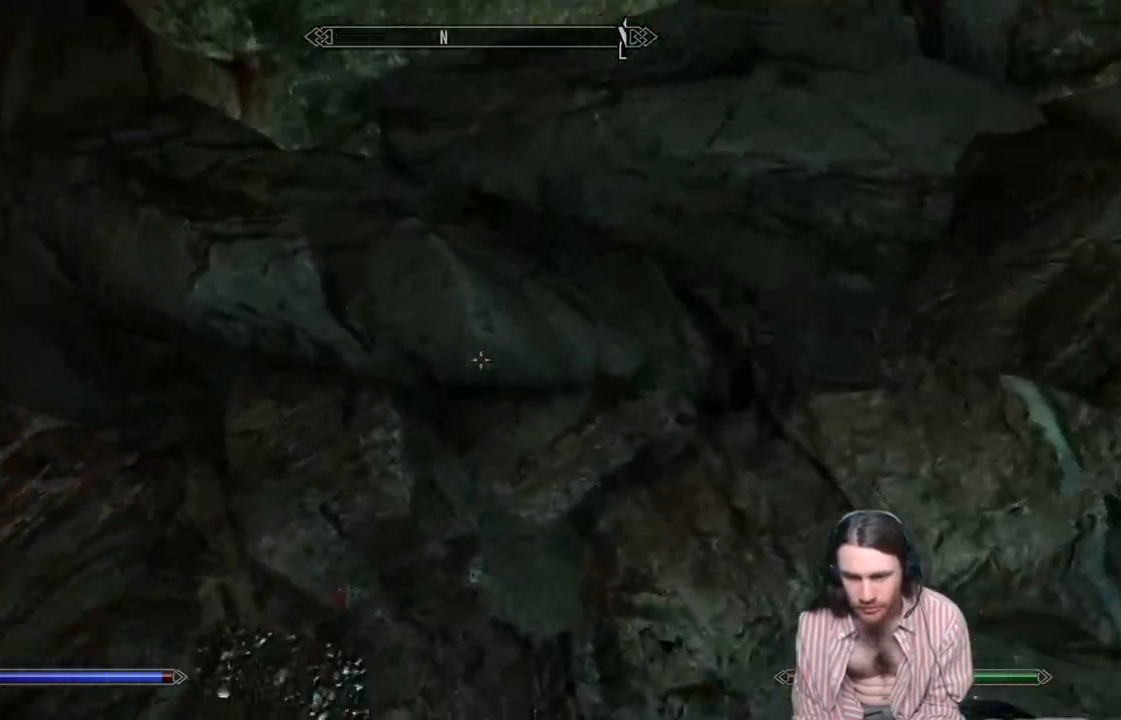
{"buttons": [], "left_stick": "center", "right_stick": "center", "events": [[100, "left_stick", "center"], [100, "right_stick", "center"], [350, "left_stick", "down-right"], [500, "left_stick", "center"]]}
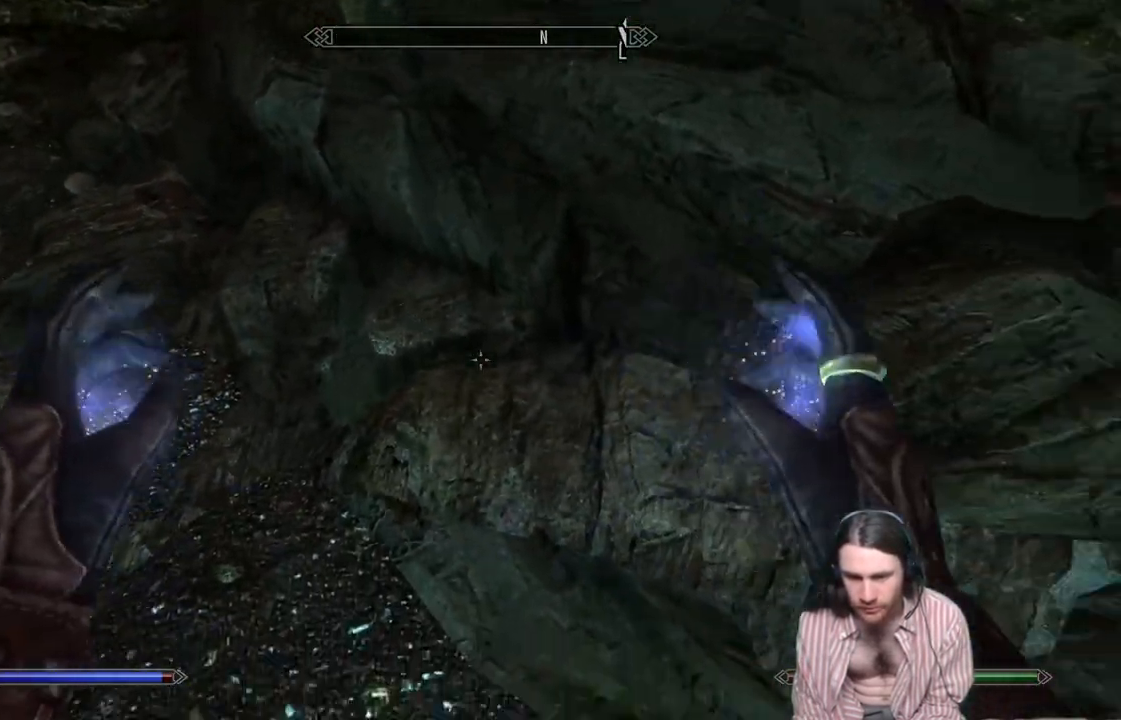
{"buttons": [], "left_stick": "center", "right_stick": "center", "events": [[183, "Y", "down"], [333, "Y", "up"]]}
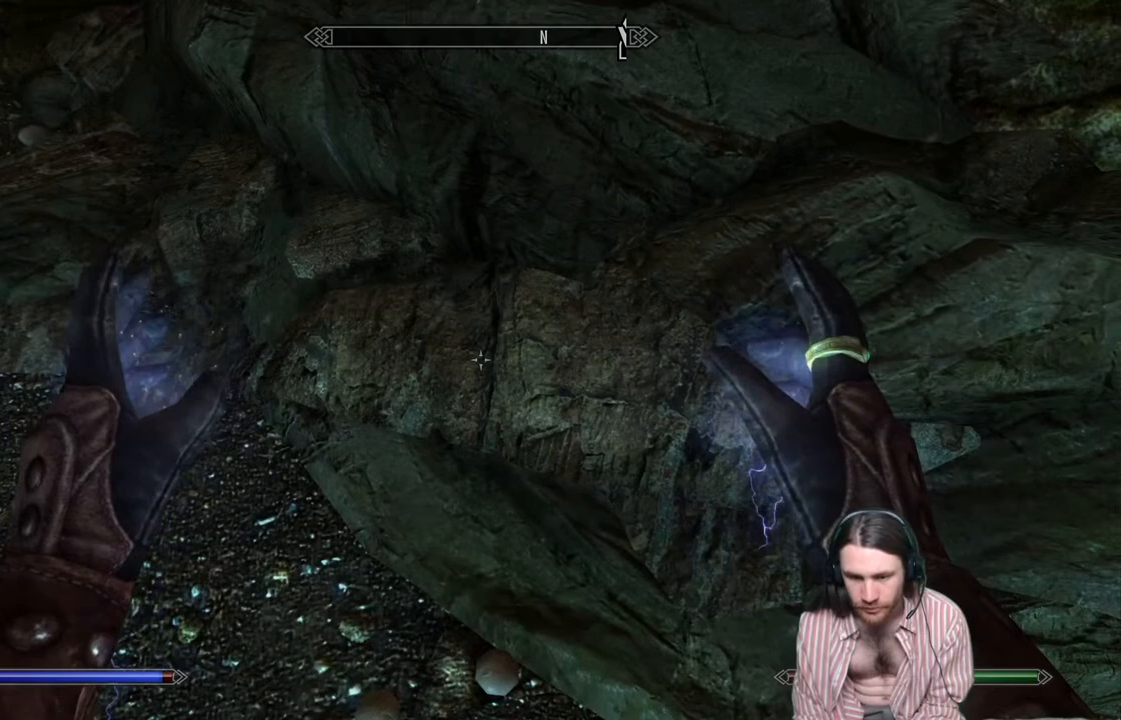
{"buttons": [], "left_stick": "center", "right_stick": "center", "events": [[67, "left_stick", "down-left"], [183, "left_stick", "center"], [233, "Y", "down"], [367, "Y", "up"]]}
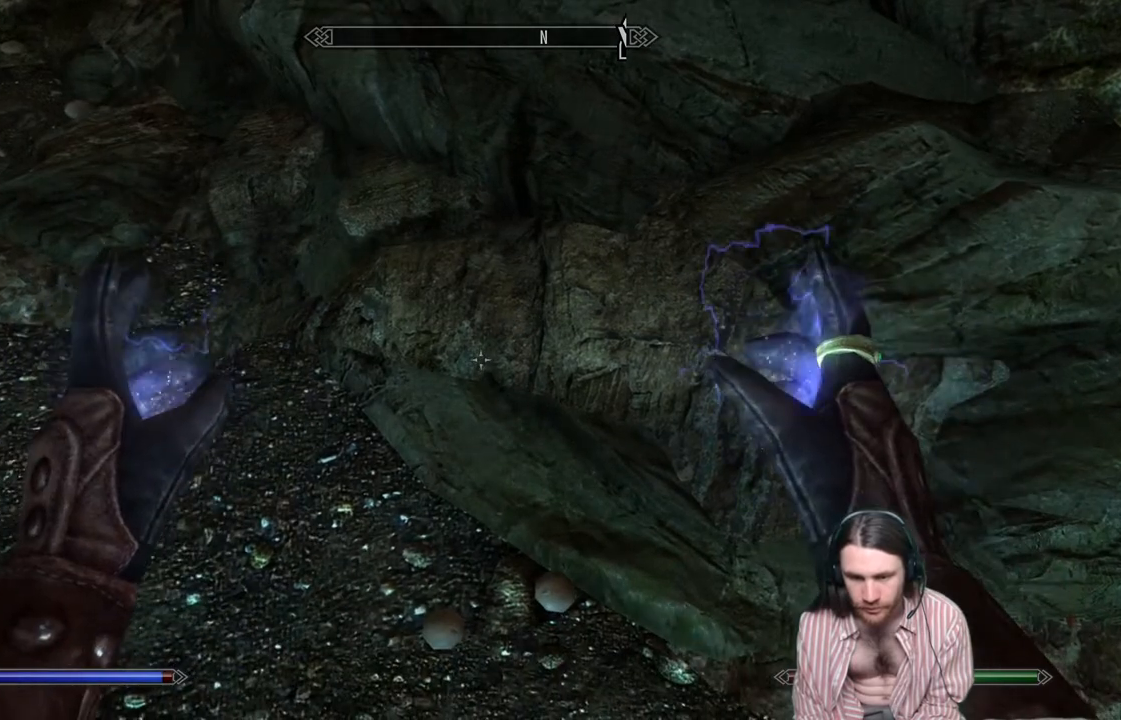
{"buttons": [], "left_stick": "center", "right_stick": "center", "events": [[350, "Y", "down"], [483, "Y", "up"]]}
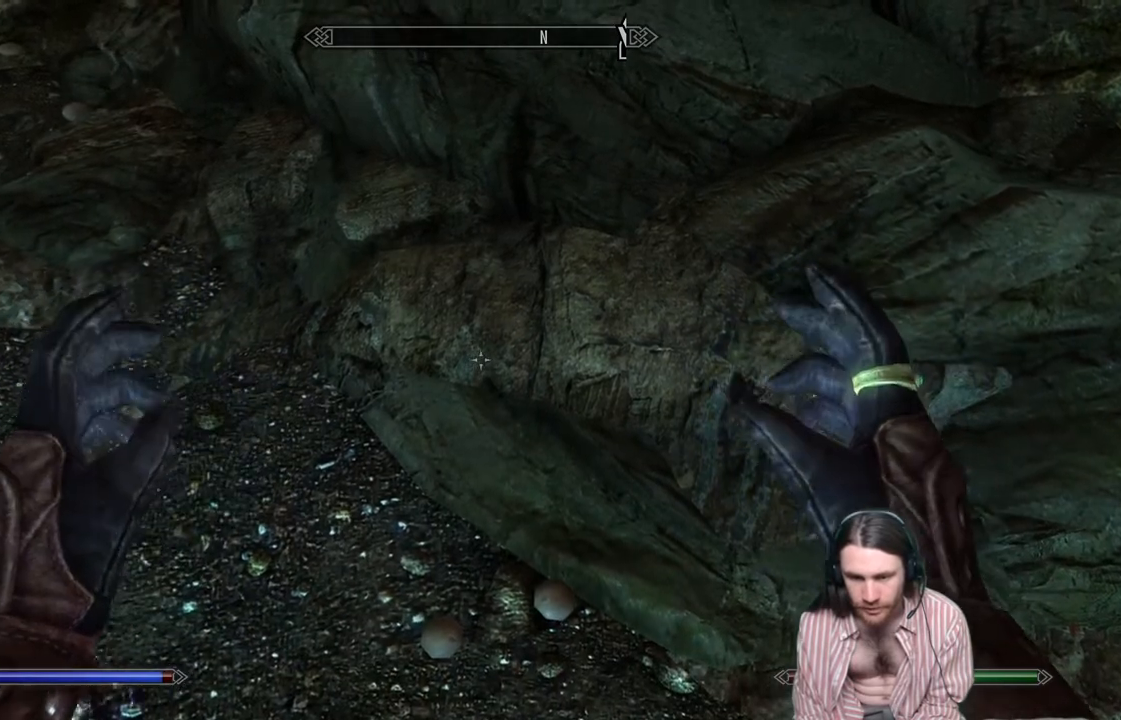
{"buttons": ["Y"], "left_stick": "center", "right_stick": "center", "events": [[250, "Y", "down"], [317, "left_stick", "up-right"], [383, "Y", "up"], [450, "left_stick", "center"], [500, "Y", "down"]]}
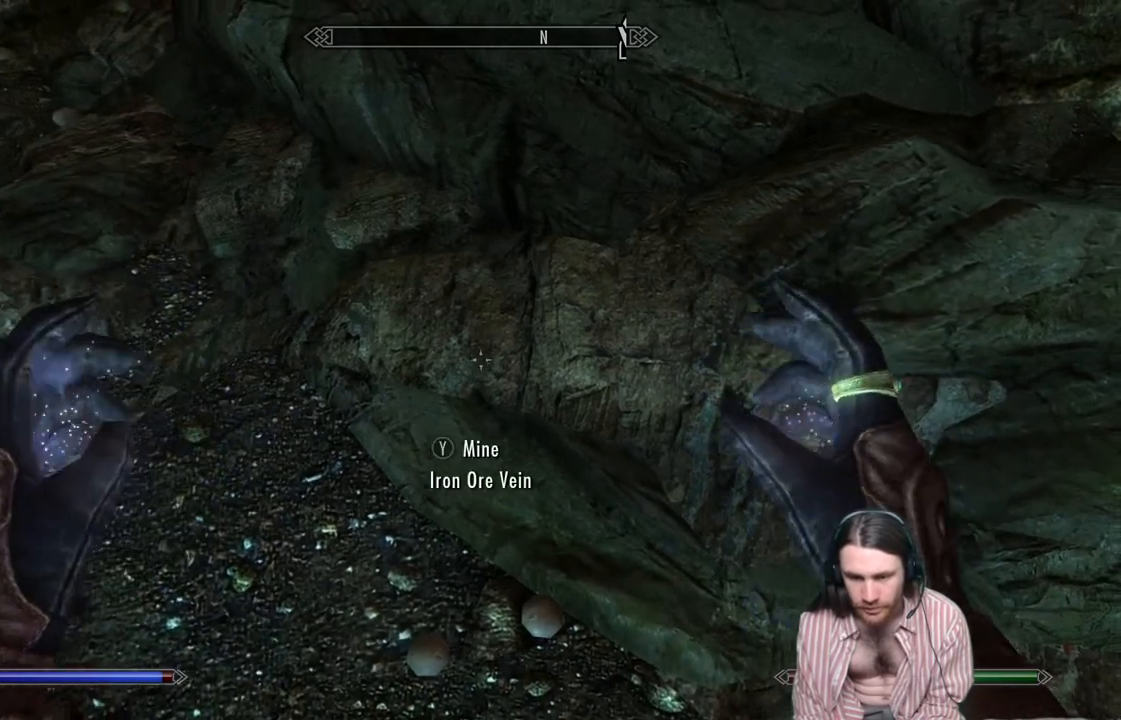
{"buttons": [], "left_stick": "center", "right_stick": "center", "events": [[133, "Y", "up"]]}